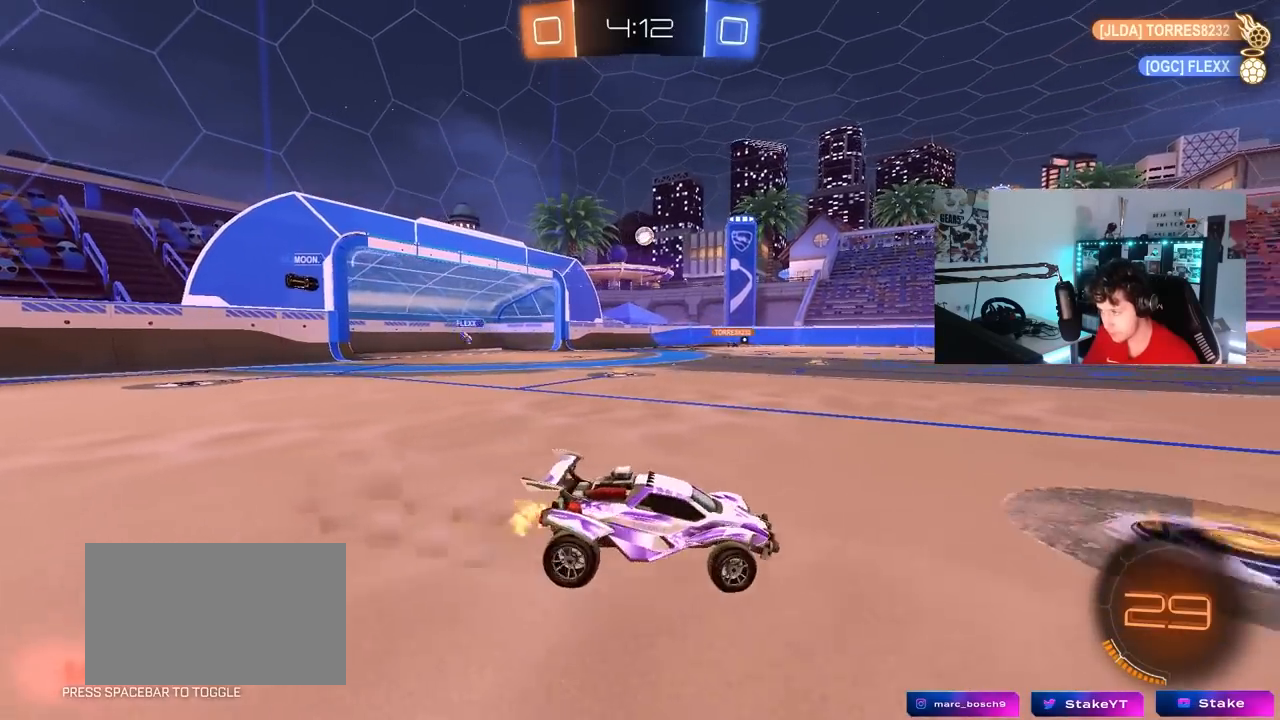
Gameplay with keyboard and mouse; each line is a JSON object with the keys and mouse buttons held at the frame after it. "events" lists presses ("down") and releases ("up") of "1", "2", "3", "4", "5", "a", "alt", "c", "caps_lock", "ctrl", "d", "e", "f", "g", "q", "r", "s", "shift", "space", "t", "tab", "v", "w", "x", "z", "mouse_left", "mouse_wheel" and "mouse_right" between this image and that frame as [ms after this image, input, new state], when the widget could be followed in between. "mouse_left", "mouse_wheel", "mouse_right" = the "left", "wheel", "right" buttons of the "mouse" list. No other keys are recorded. "wheel" means that the mouse wheel is clicked or scrolled. "mouse_move" is the direction in which the mouse moves at that frame (one of eight, or "still"), when it could be read.
{"keys": ["d", "w"], "mouse": [], "mouse_move": "still", "events": [[67, "a", "up"], [117, "d", "down"], [250, "d", "up"], [483, "d", "down"]]}
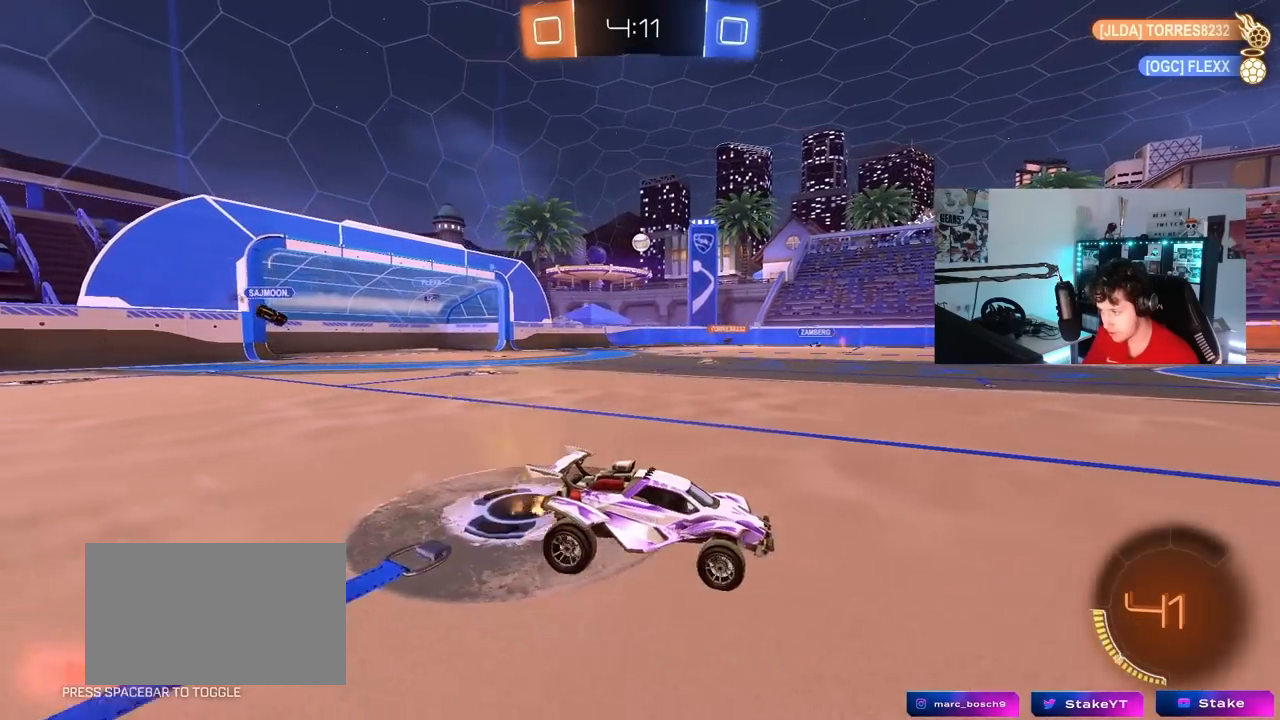
{"keys": ["d", "s"], "mouse": [], "mouse_move": "still", "events": [[33, "d", "up"], [83, "a", "down"], [83, "shift", "down"], [267, "shift", "up"], [367, "a", "up"], [400, "d", "down"], [450, "w", "up"], [500, "s", "down"]]}
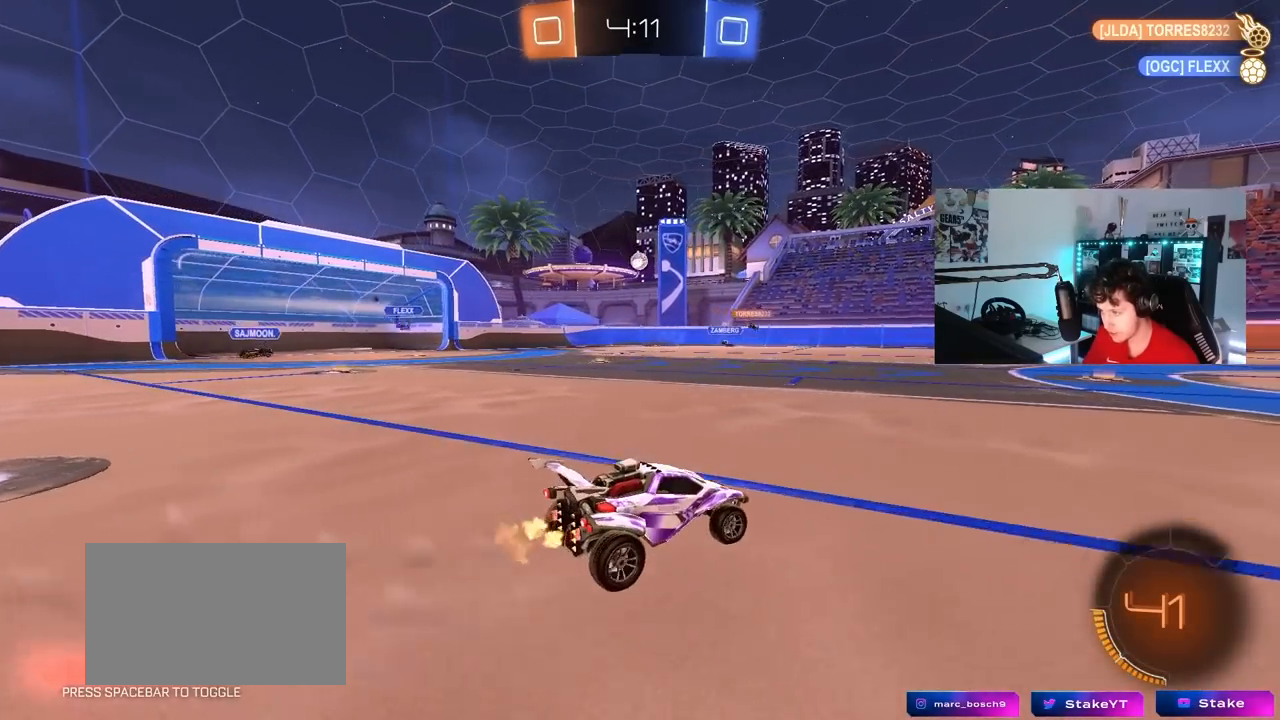
{"keys": ["w"], "mouse": [], "mouse_move": "still", "events": [[100, "s", "up"], [283, "d", "up"], [283, "w", "down"]]}
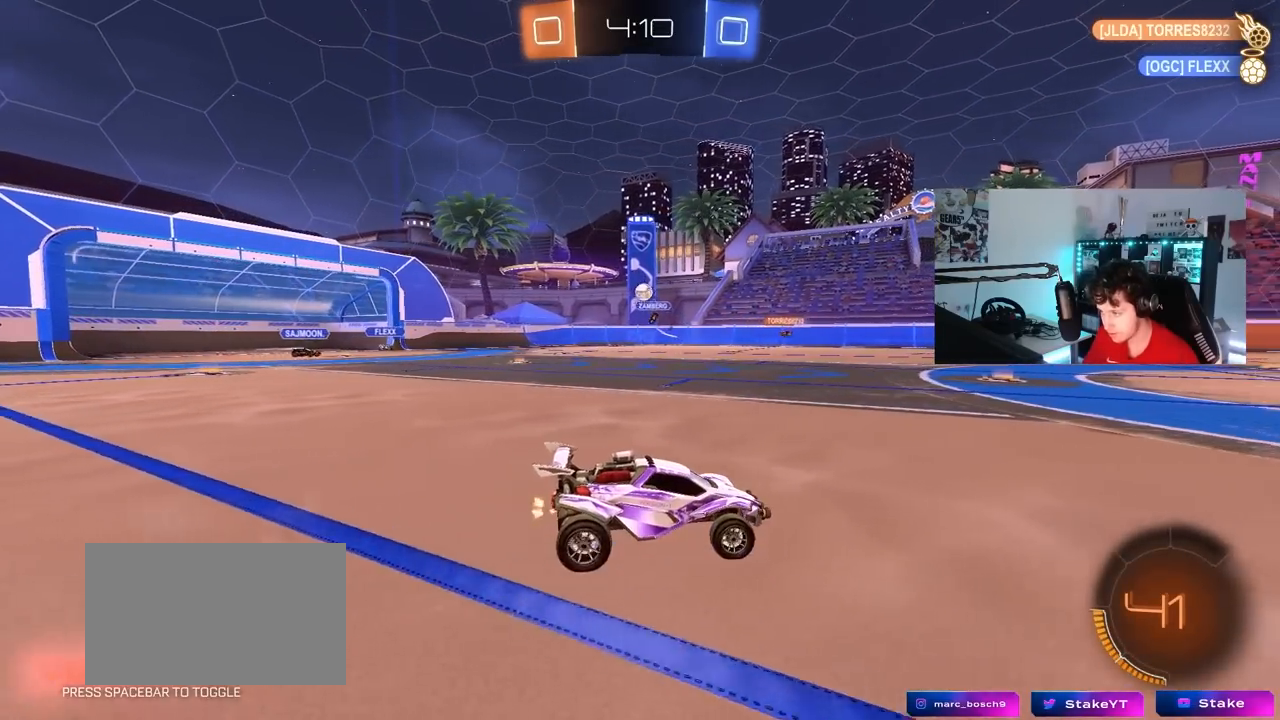
{"keys": ["a", "shift", "w"], "mouse": [], "mouse_move": "still", "events": [[100, "d", "down"], [350, "d", "up"], [483, "a", "down"], [483, "shift", "down"]]}
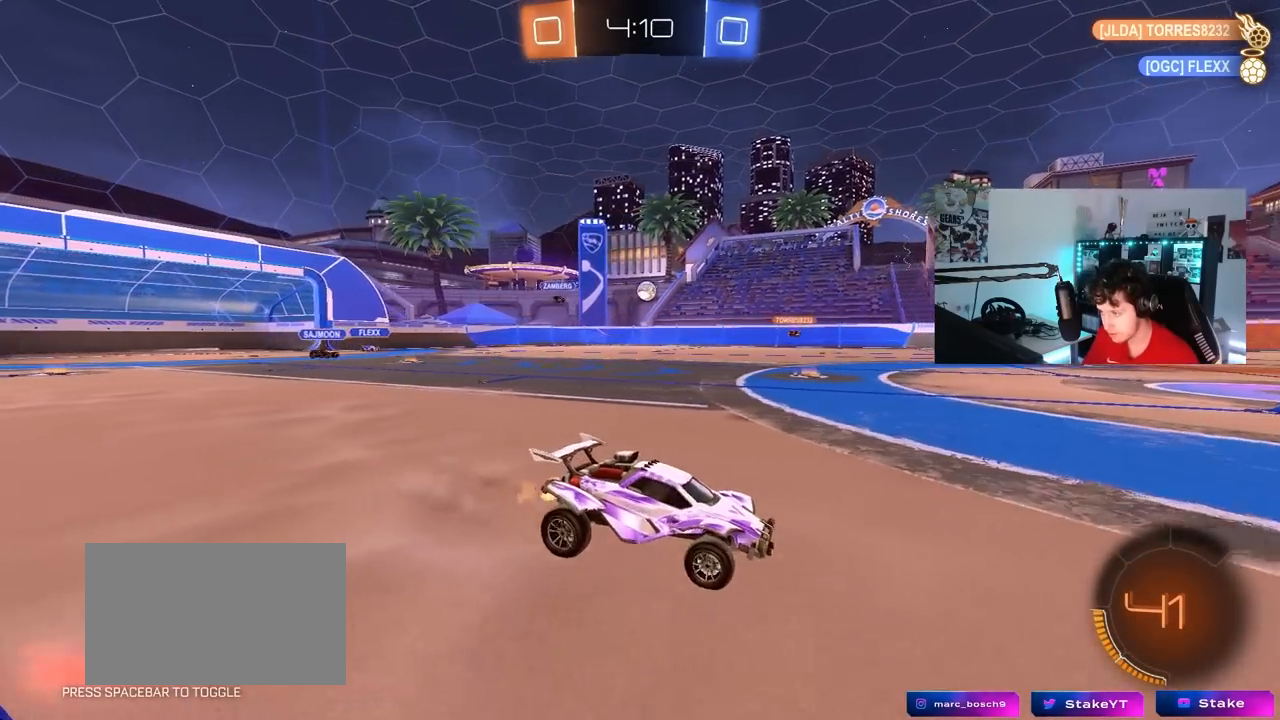
{"keys": ["d", "s"], "mouse": [], "mouse_move": "still", "events": [[317, "w", "up"], [400, "d", "down"], [400, "s", "down"], [450, "a", "up"], [450, "shift", "up"]]}
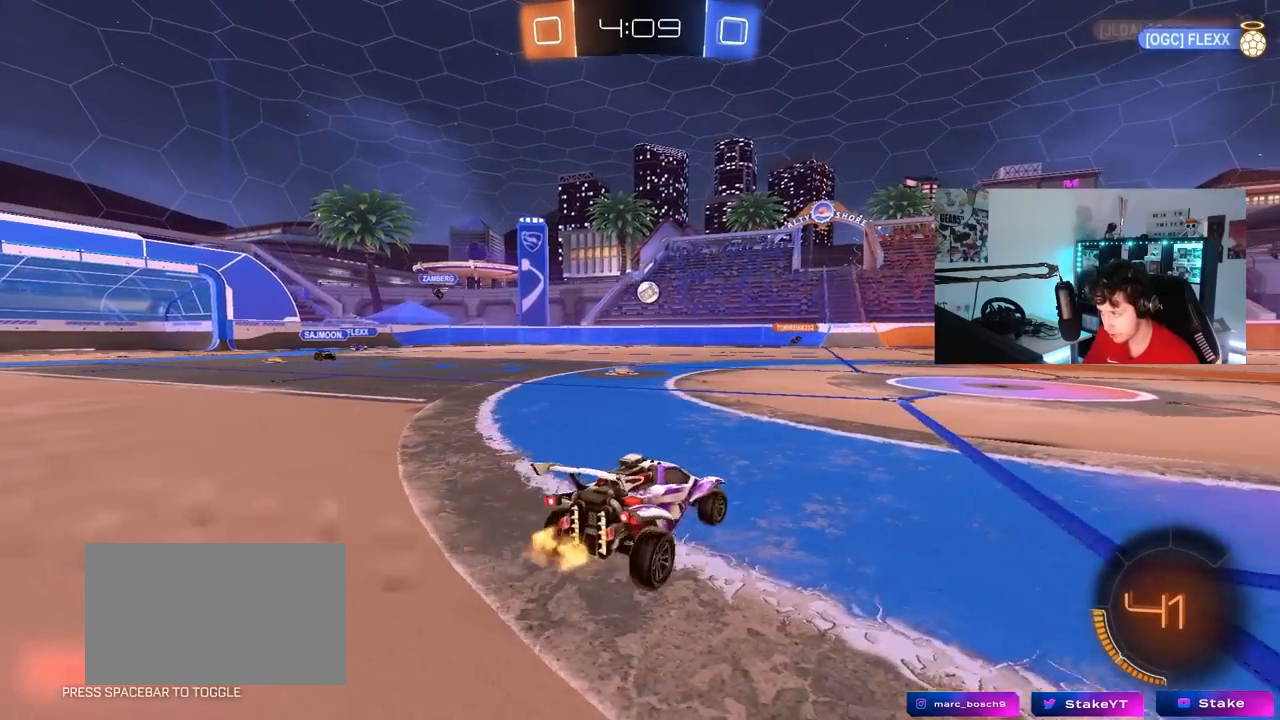
{"keys": ["a", "w"], "mouse": [], "mouse_move": "still", "events": [[333, "d", "up"], [333, "s", "up"], [417, "a", "down"], [417, "w", "down"]]}
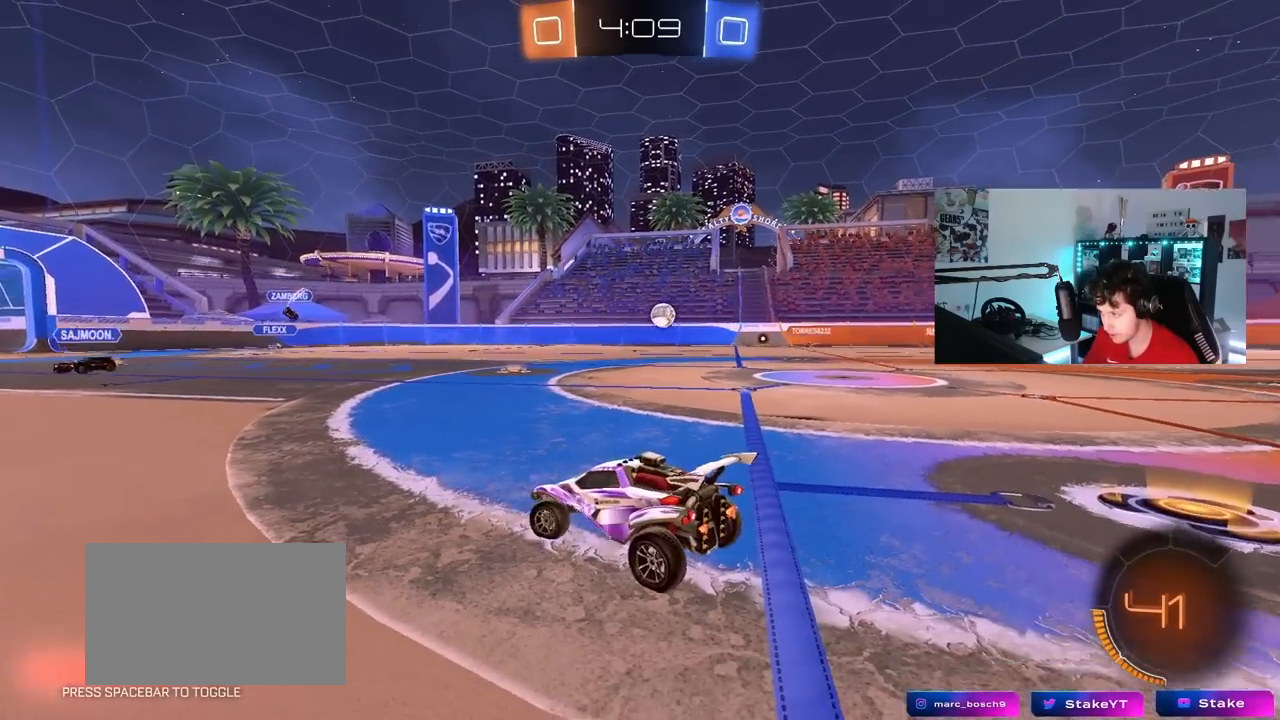
{"keys": ["a", "w"], "mouse": [], "mouse_move": "still", "events": []}
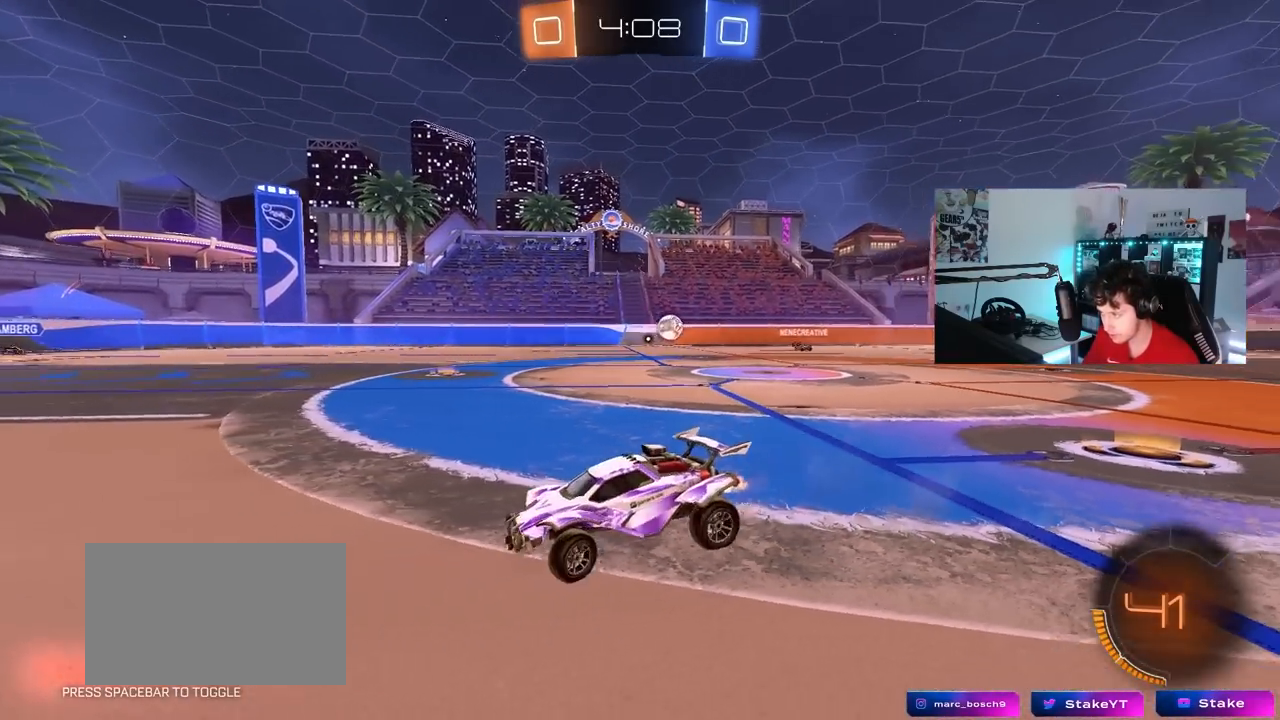
{"keys": ["d", "w"], "mouse": [], "mouse_move": "still", "events": [[217, "a", "up"], [217, "d", "down"], [267, "d", "up"], [267, "w", "up"], [367, "d", "down"], [400, "w", "down"]]}
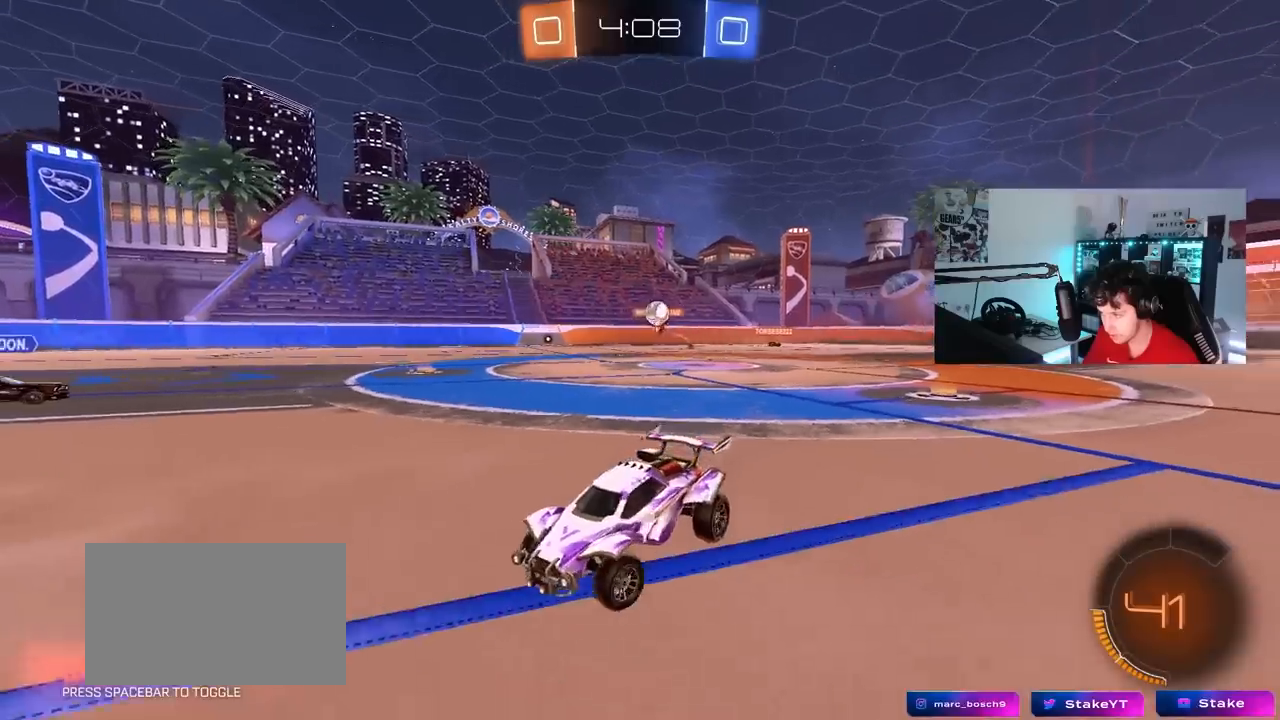
{"keys": ["s"], "mouse": [], "mouse_move": "still", "events": [[183, "a", "down"], [183, "w", "up"], [233, "d", "up"], [283, "s", "down"], [467, "a", "up"]]}
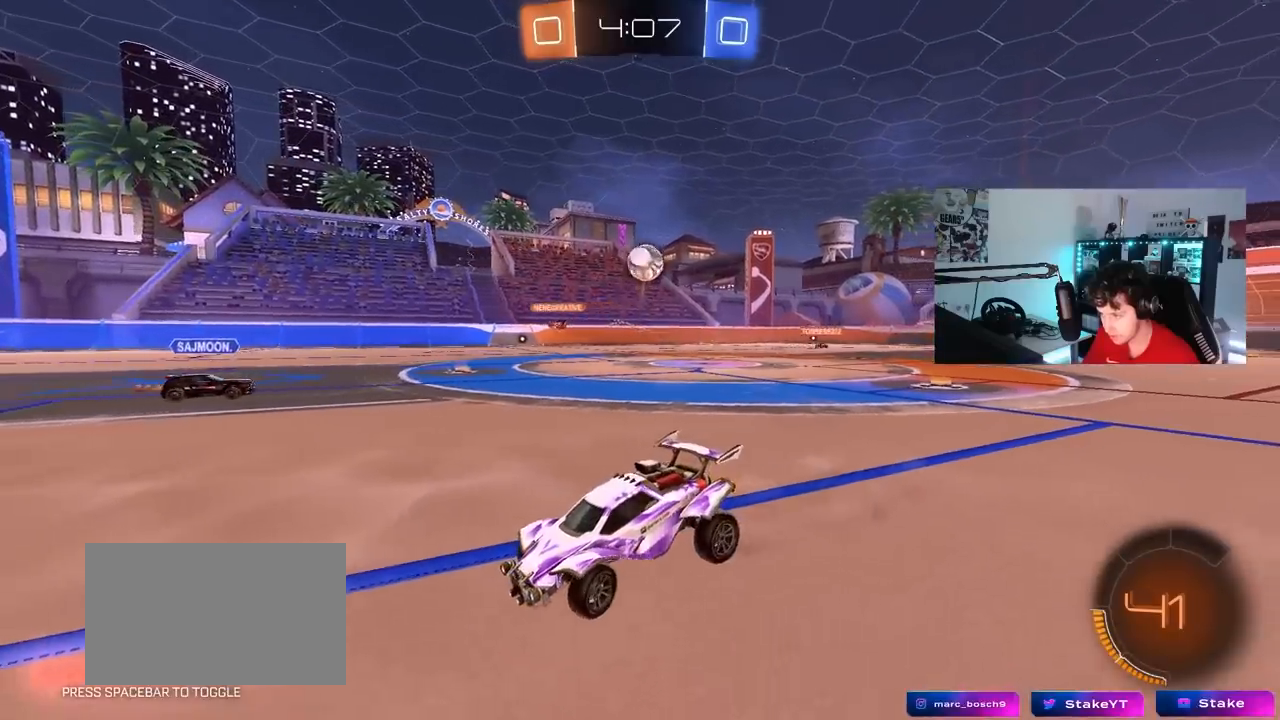
{"keys": ["d"], "mouse": [], "mouse_move": "still", "events": [[67, "mouse_right", "down"], [300, "mouse_right", "up"], [300, "s", "up"], [350, "mouse_right", "down"], [383, "d", "down"], [383, "s", "down"], [483, "mouse_right", "up"], [483, "s", "up"]]}
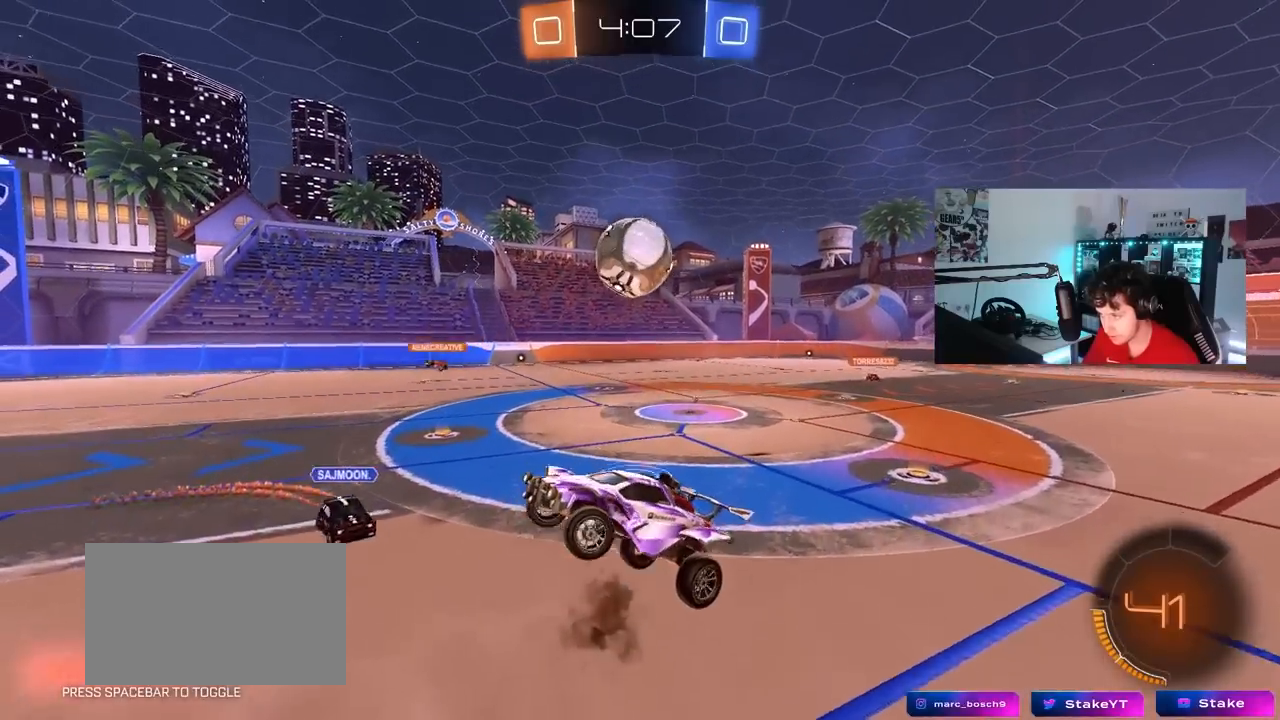
{"keys": ["a"], "mouse": [], "mouse_move": "still", "events": [[117, "mouse_left", "down"], [117, "w", "down"], [217, "mouse_left", "up"], [267, "w", "up"], [400, "d", "up"], [450, "a", "down"]]}
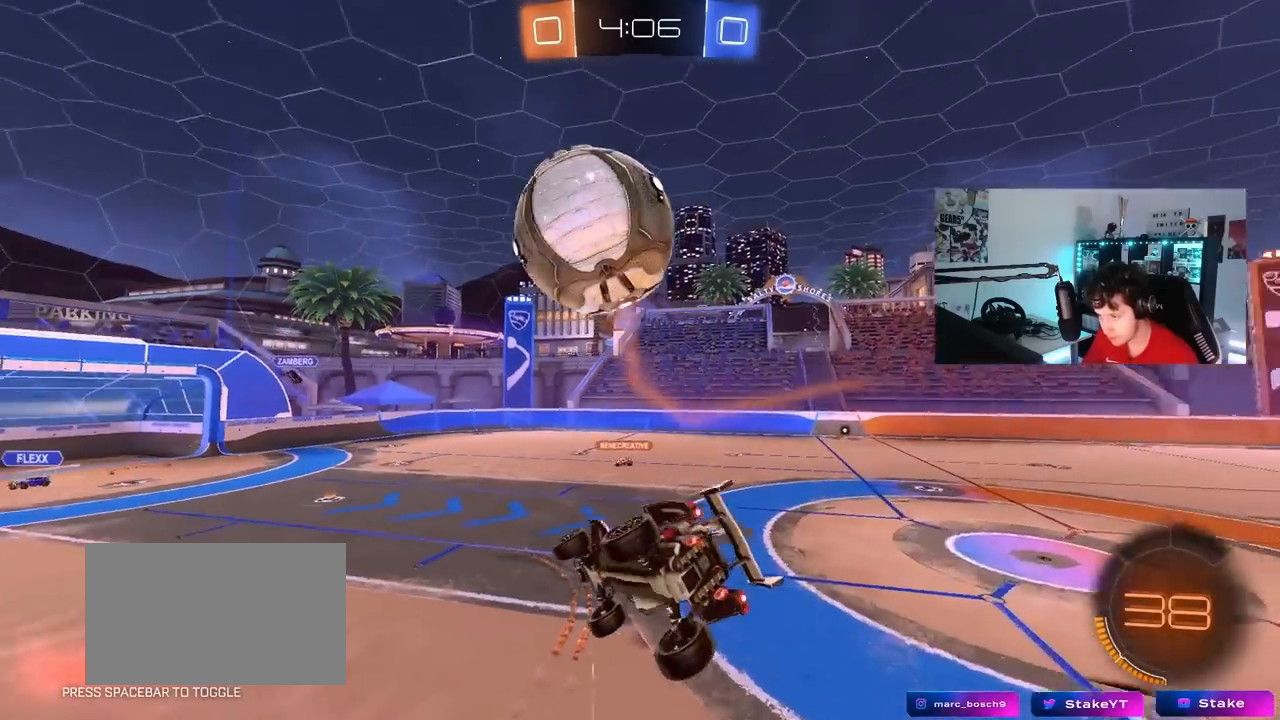
{"keys": ["d", "shift"], "mouse": [], "mouse_move": "still", "events": [[100, "s", "down"], [183, "shift", "down"], [283, "a", "up"], [283, "shift", "up"], [333, "d", "down"], [333, "s", "up"], [417, "shift", "down"]]}
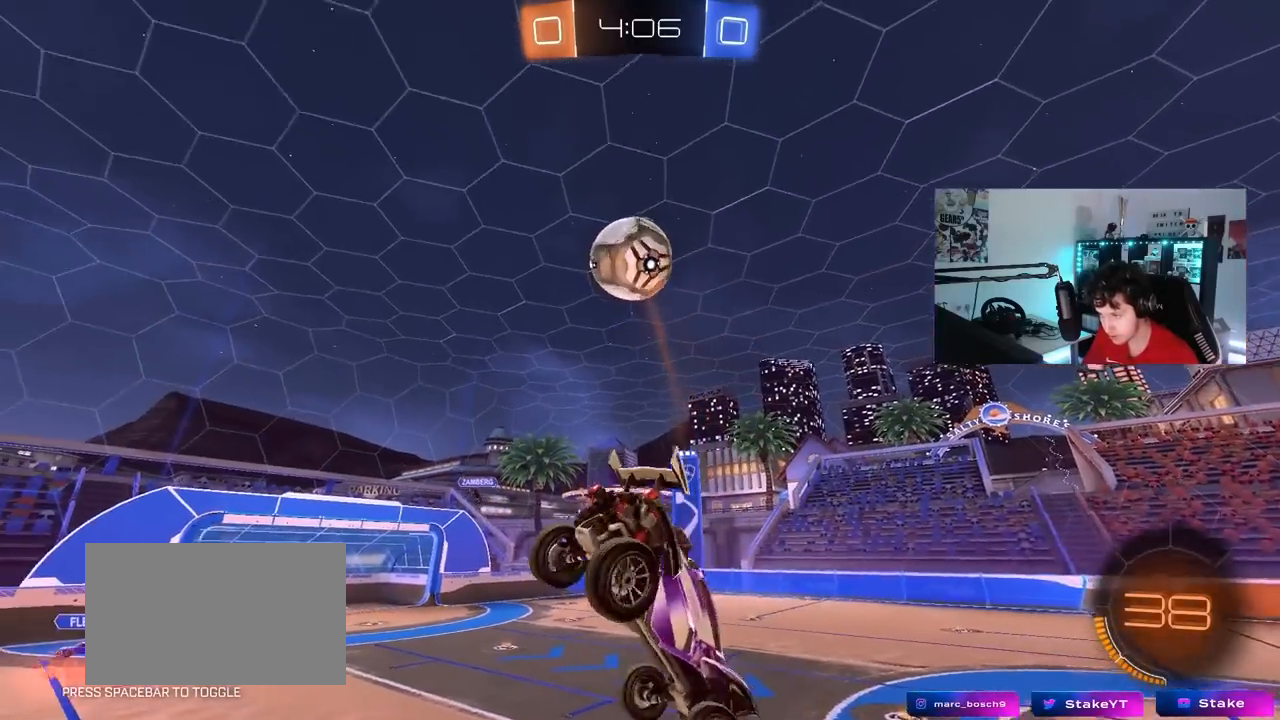
{"keys": ["d"], "mouse": [], "mouse_move": "still", "events": [[17, "s", "down"], [117, "d", "up"], [117, "shift", "up"], [200, "s", "up"], [383, "s", "down"], [433, "s", "up"], [483, "d", "down"]]}
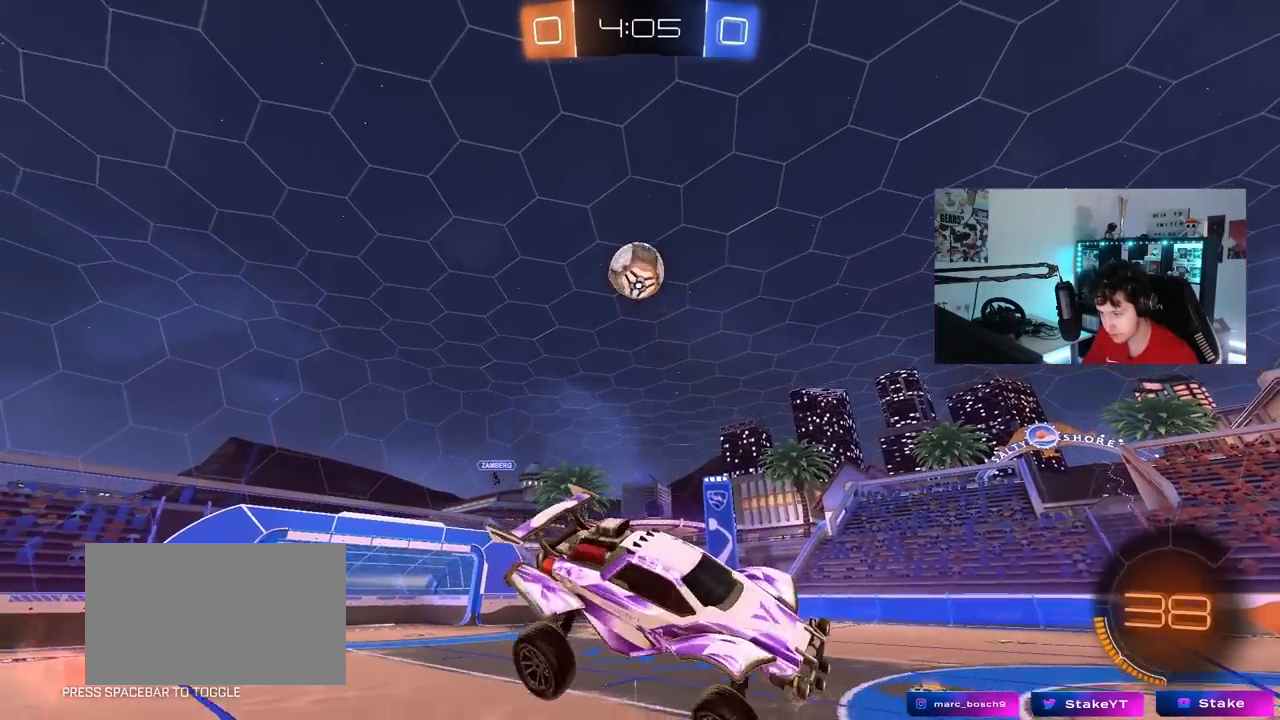
{"keys": ["a", "w"], "mouse": [], "mouse_move": "still", "events": [[117, "d", "up"], [117, "w", "down"], [500, "a", "down"]]}
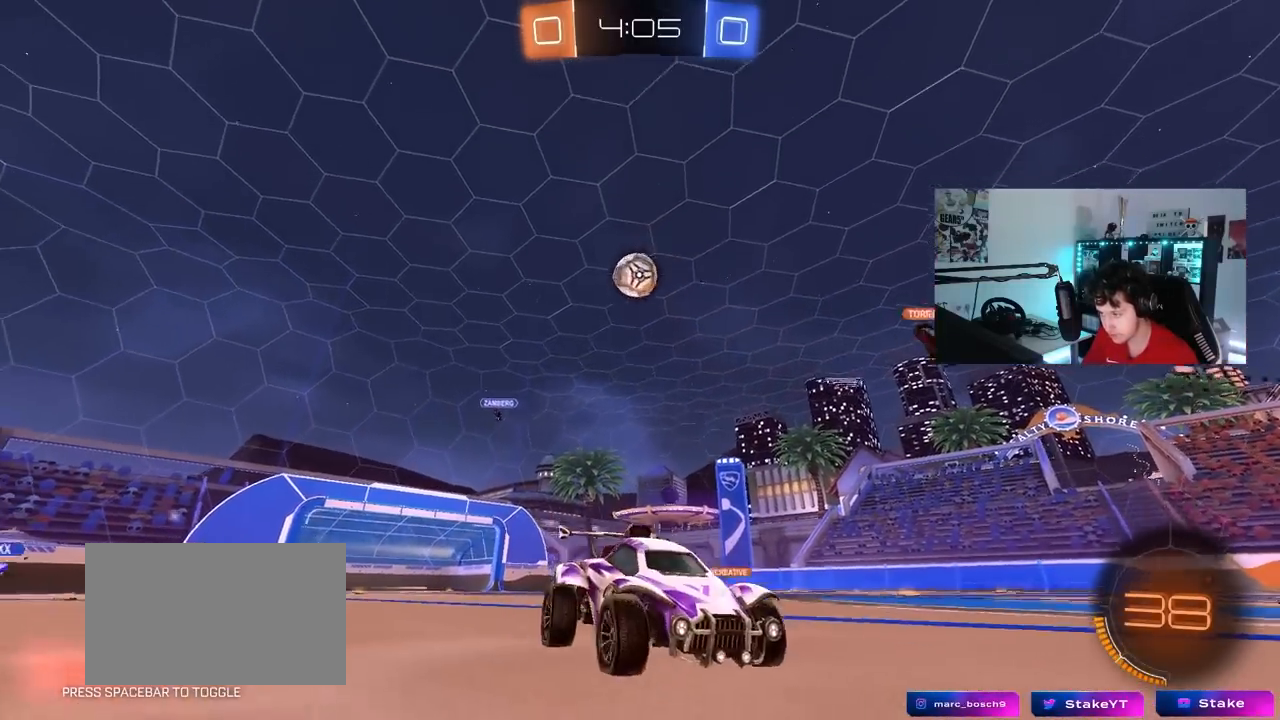
{"keys": ["a", "w"], "mouse": [], "mouse_move": "still", "events": [[233, "a", "up"], [417, "a", "down"]]}
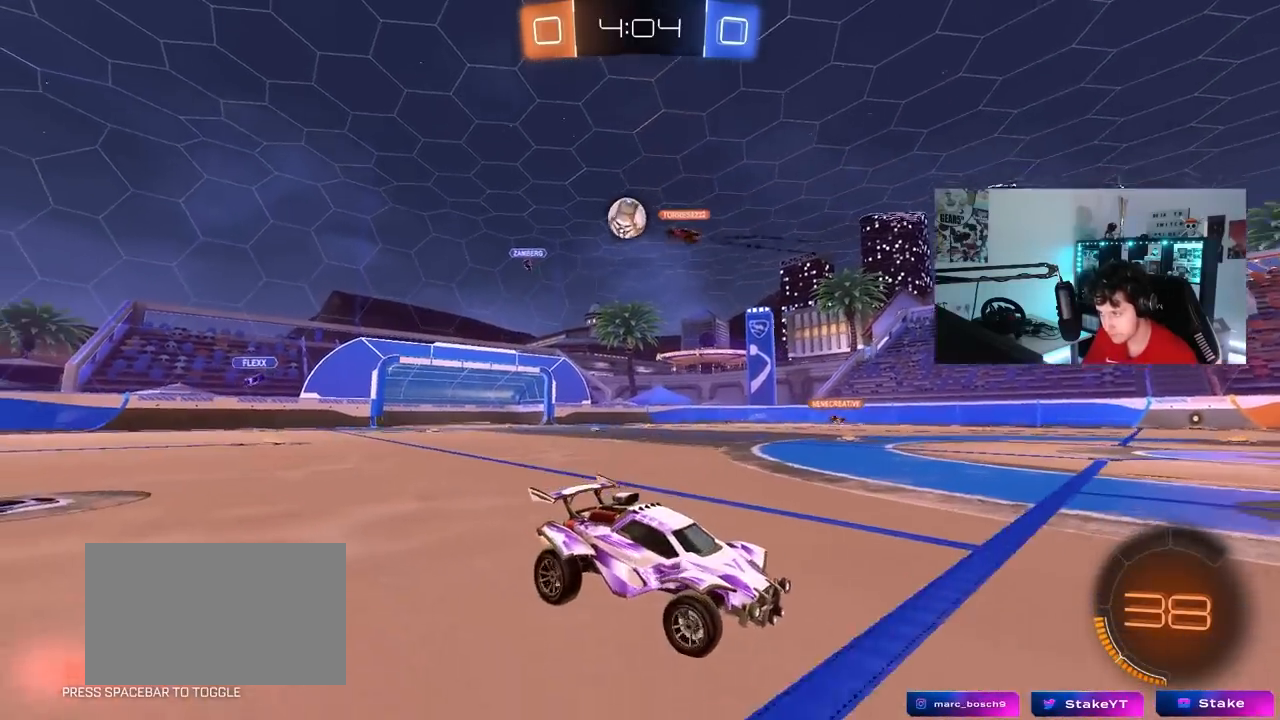
{"keys": ["w"], "mouse": [], "mouse_move": "still", "events": [[250, "shift", "down"], [383, "shift", "up"], [483, "a", "up"]]}
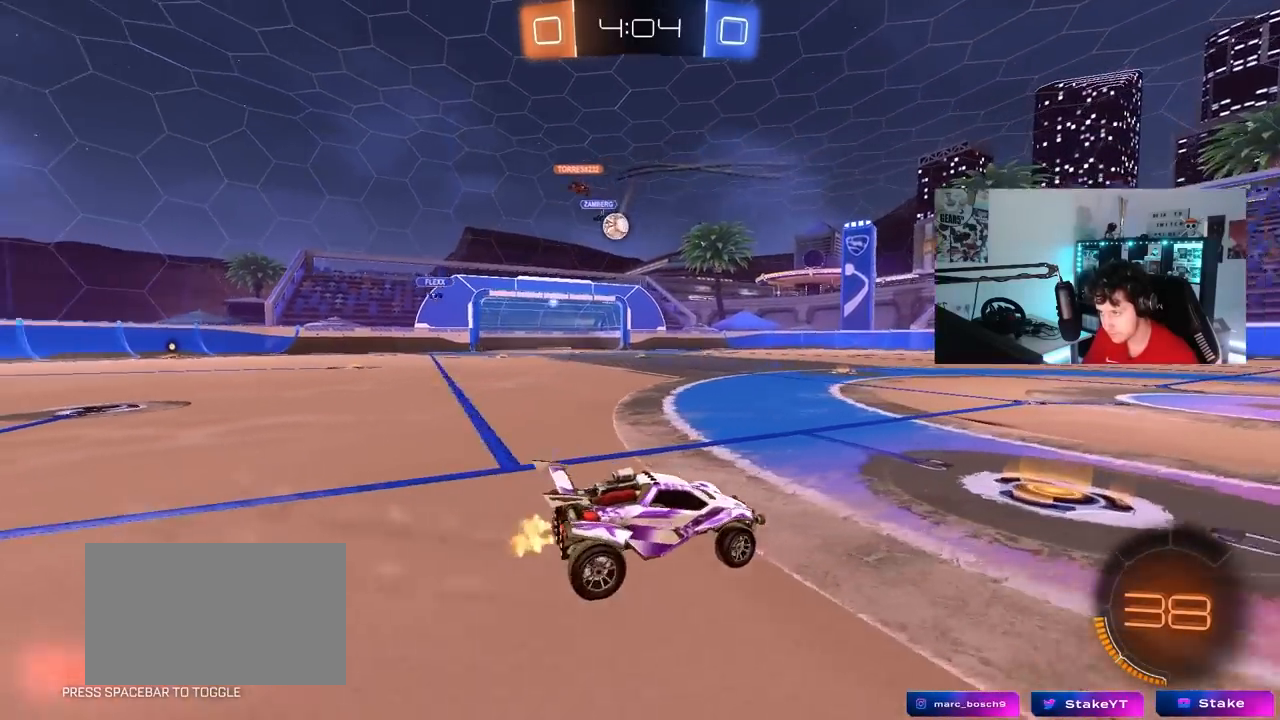
{"keys": ["a", "w"], "mouse": [], "mouse_move": "still", "events": [[267, "a", "down"]]}
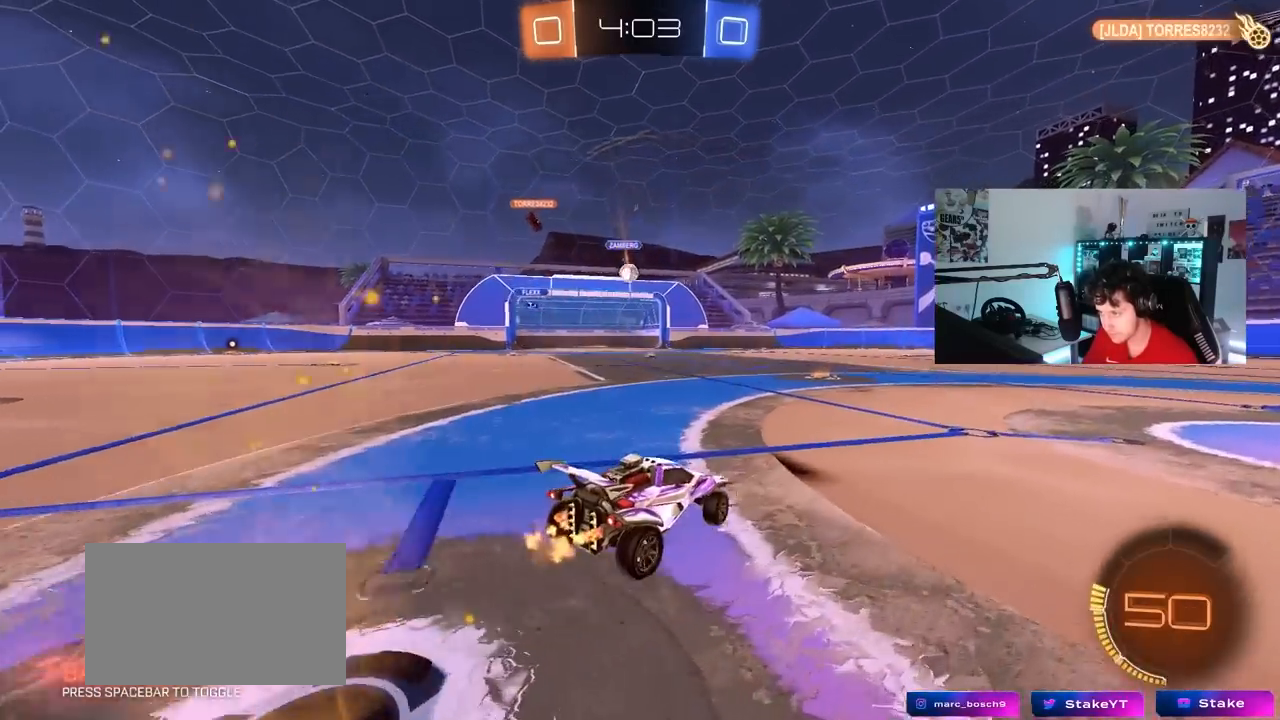
{"keys": ["w"], "mouse": ["left"], "mouse_move": "still", "events": [[50, "a", "up"], [367, "mouse_left", "down"]]}
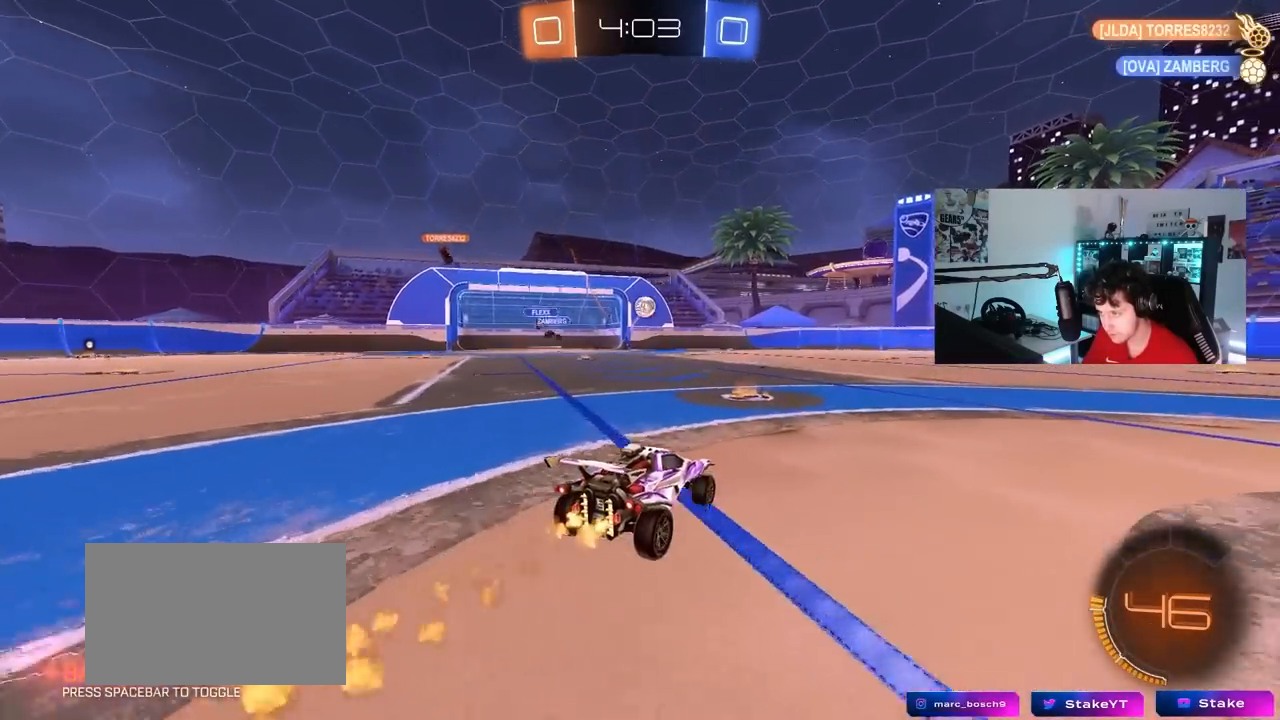
{"keys": ["d", "w"], "mouse": [], "mouse_move": "still", "events": [[17, "a", "down"], [17, "mouse_left", "up"], [117, "a", "up"], [117, "d", "down"], [200, "shift", "down"], [250, "shift", "up"], [300, "space", "down"], [483, "space", "up"]]}
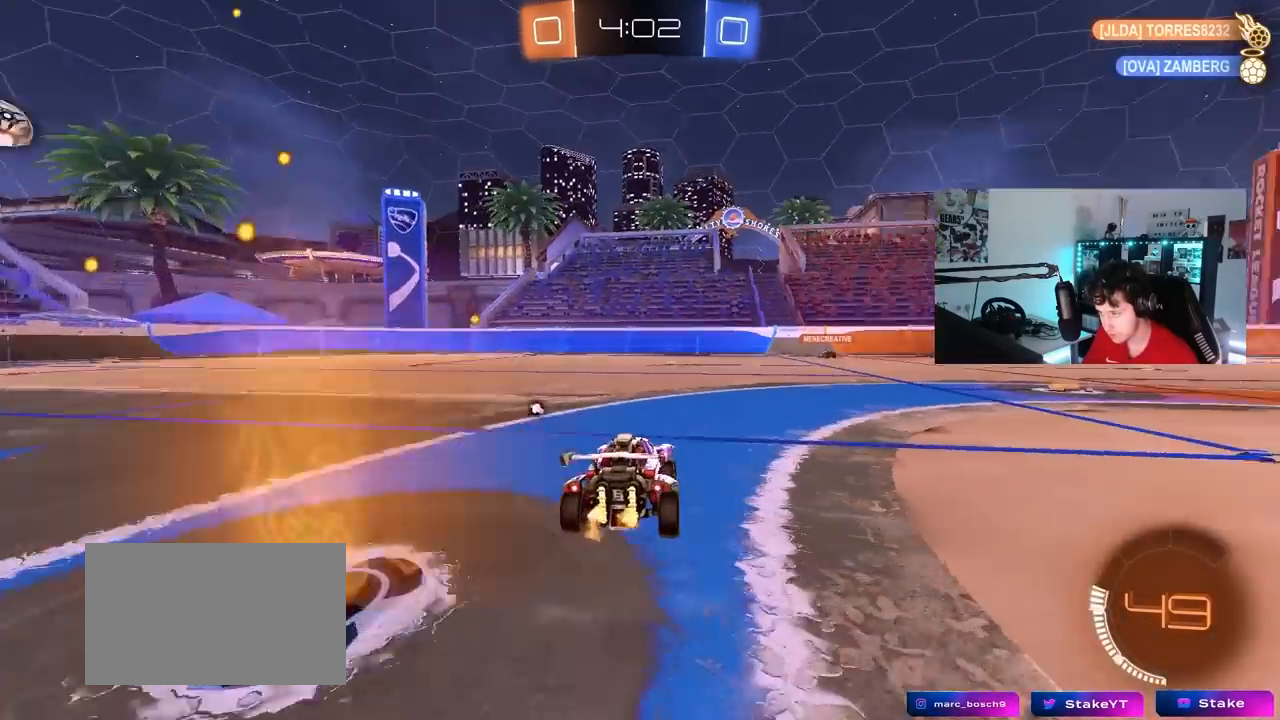
{"keys": ["d", "shift"], "mouse": ["right"], "mouse_move": "still", "events": [[317, "d", "up"], [367, "mouse_right", "down"], [400, "d", "down"], [400, "shift", "down"], [500, "w", "up"]]}
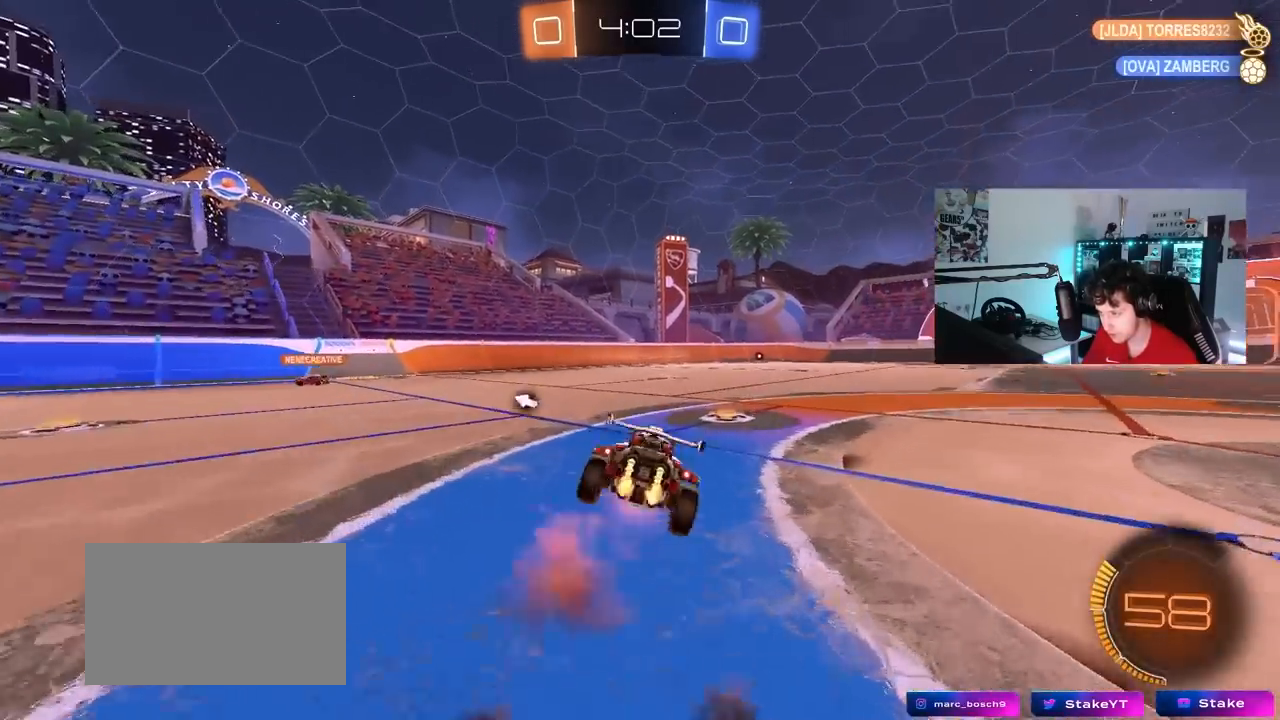
{"keys": ["d", "s", "shift"], "mouse": [], "mouse_move": "up", "events": [[50, "s", "down"], [100, "mouse_right", "up"], [183, "space", "down"], [283, "s", "up"], [383, "space", "up"], [417, "s", "down"]]}
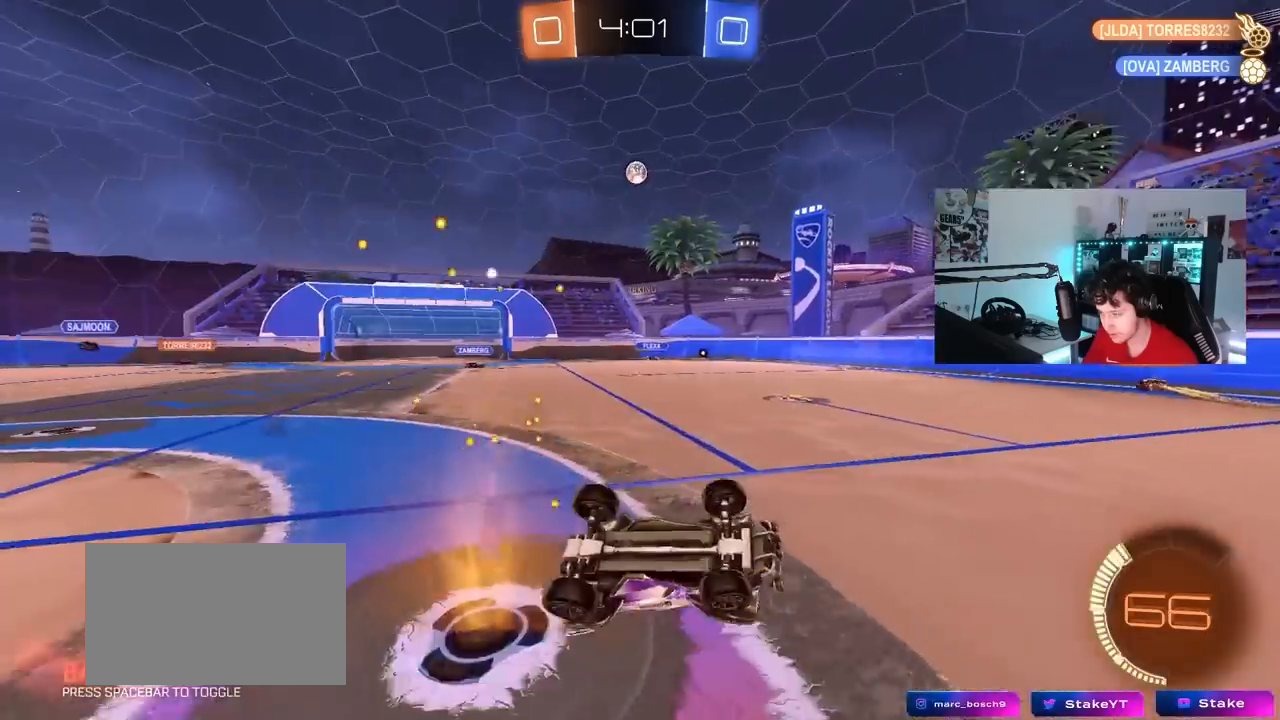
{"keys": ["a", "w"], "mouse": [], "mouse_move": "still", "events": [[167, "s", "up"], [200, "d", "up"], [250, "shift", "up"], [400, "a", "down"], [433, "w", "down"]]}
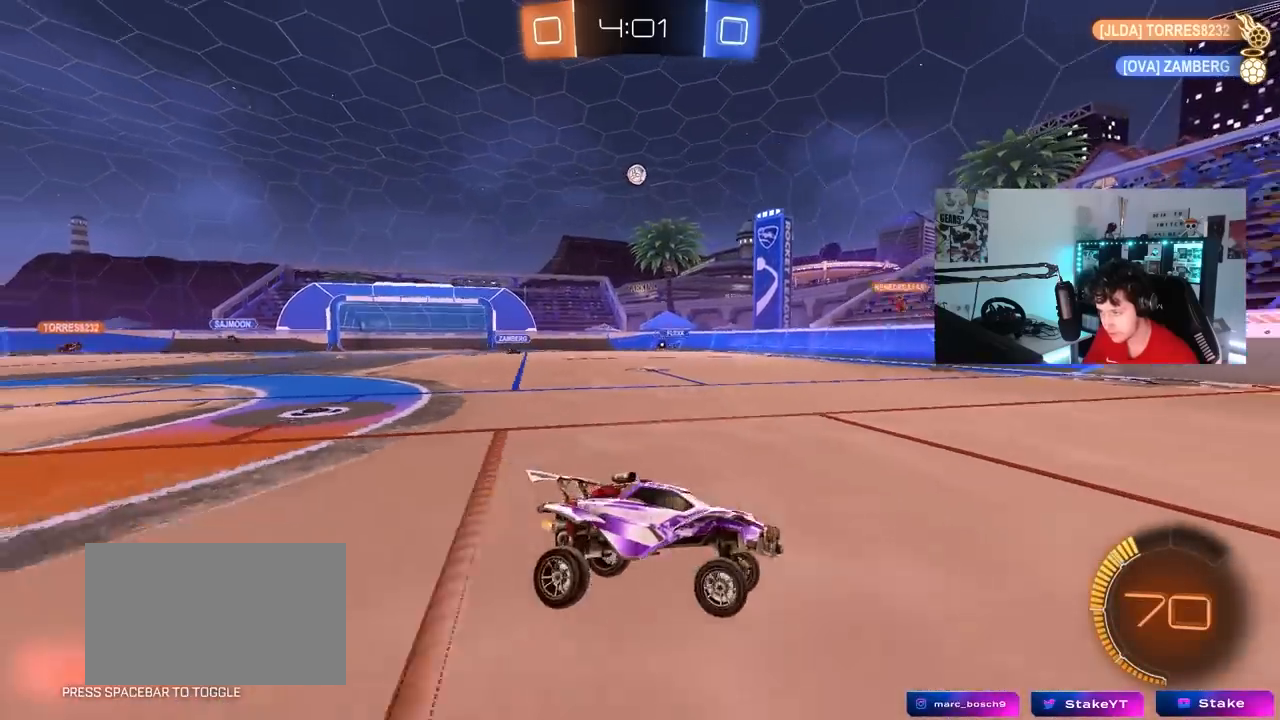
{"keys": ["a", "w"], "mouse": ["left"], "mouse_move": "still", "events": [[83, "shift", "down"], [217, "shift", "up"], [367, "mouse_left", "down"]]}
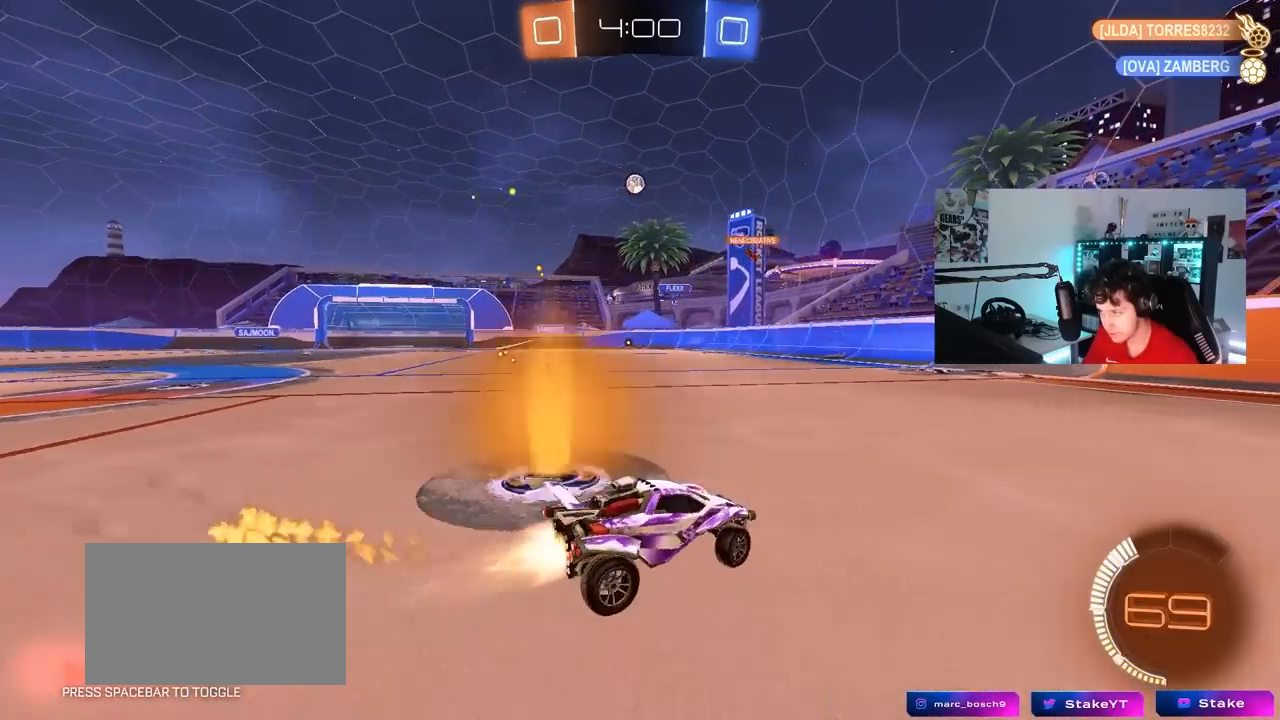
{"keys": ["a", "w"], "mouse": ["left"], "mouse_move": "still", "events": []}
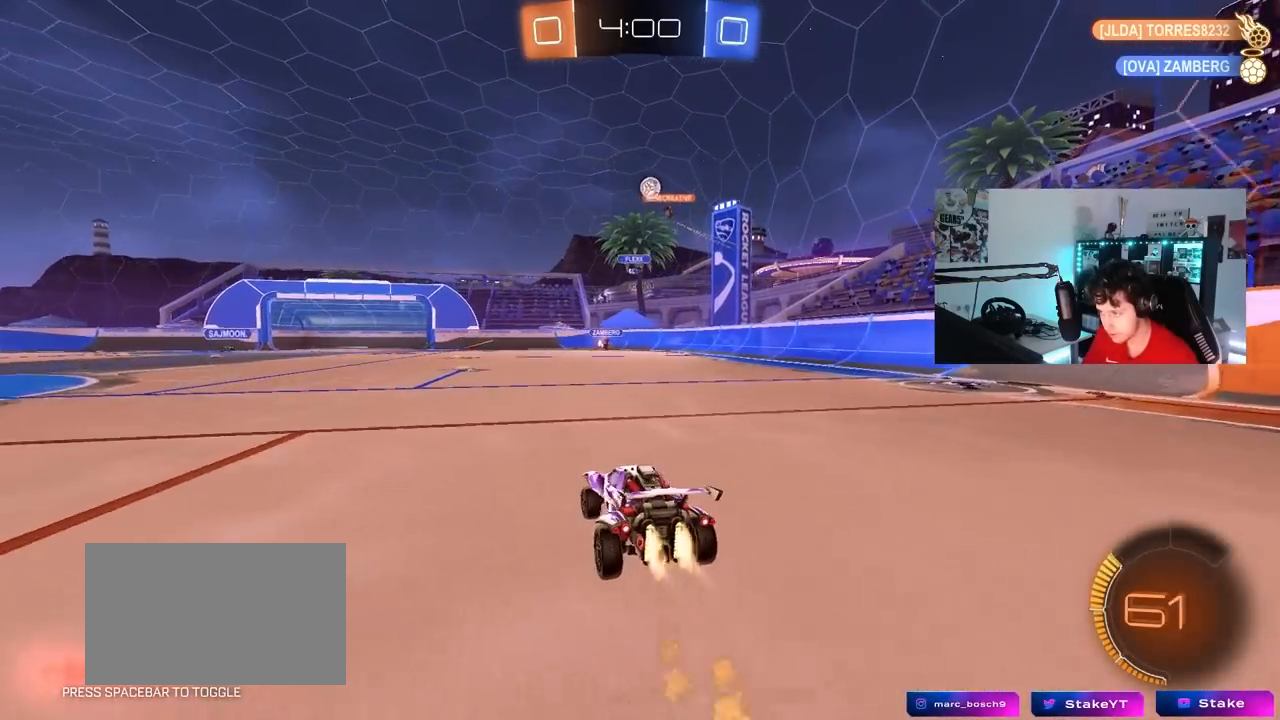
{"keys": ["d", "w"], "mouse": [], "mouse_move": "still", "events": [[17, "a", "up"], [117, "mouse_left", "up"], [300, "a", "down"], [383, "a", "up"], [383, "d", "down"]]}
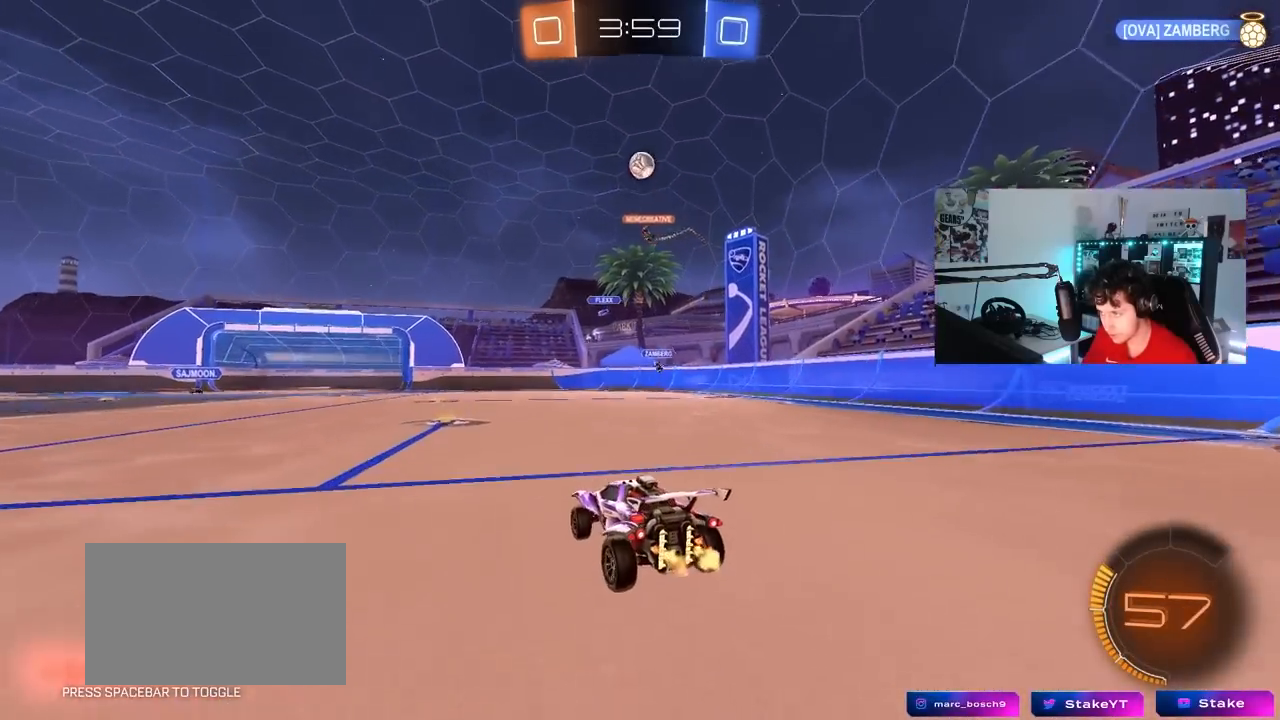
{"keys": [], "mouse": ["right"], "mouse_move": "still", "events": [[33, "d", "up"], [33, "w", "up"], [83, "a", "down"], [83, "s", "down"], [217, "mouse_right", "down"], [267, "d", "down"], [317, "a", "up"], [500, "d", "up"], [500, "s", "up"]]}
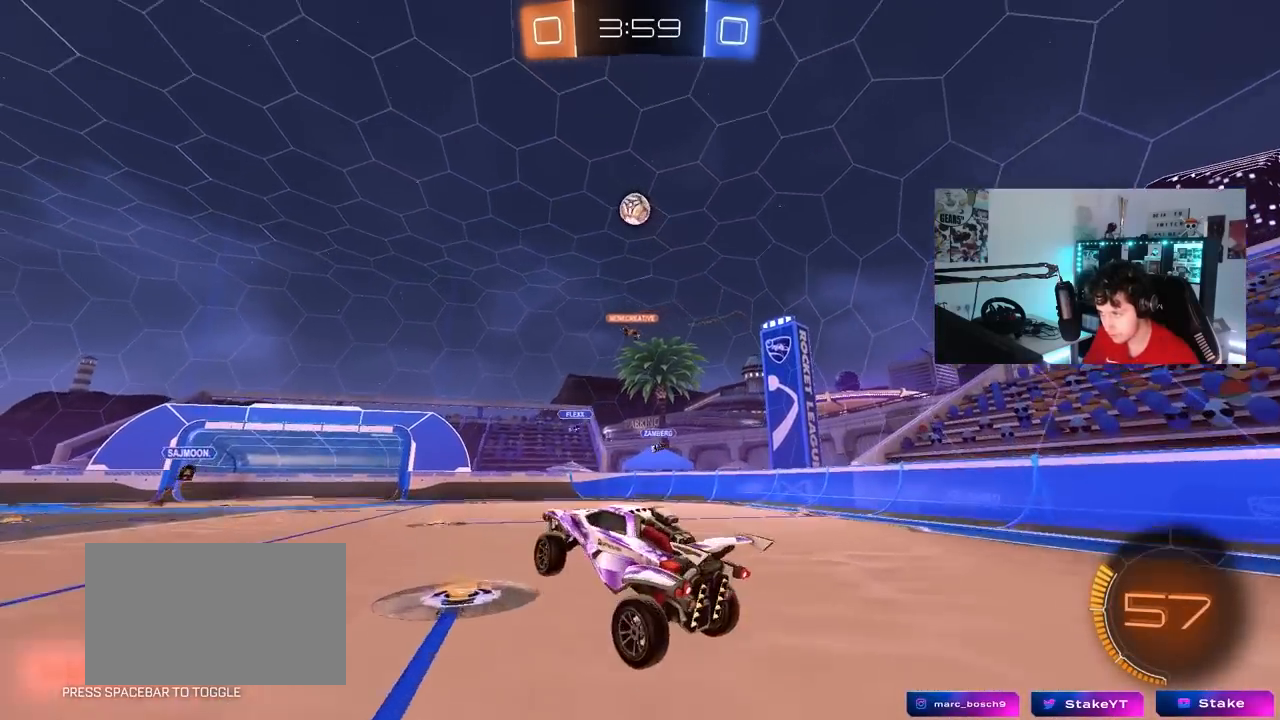
{"keys": ["d"], "mouse": ["left"], "mouse_move": "still", "events": [[50, "d", "down"], [50, "mouse_left", "down"], [50, "s", "down"], [133, "a", "down"], [133, "d", "up"], [133, "s", "up"], [133, "shift", "down"], [183, "mouse_right", "up"], [283, "shift", "up"], [283, "w", "down"], [383, "a", "up"], [383, "w", "up"], [467, "d", "down"]]}